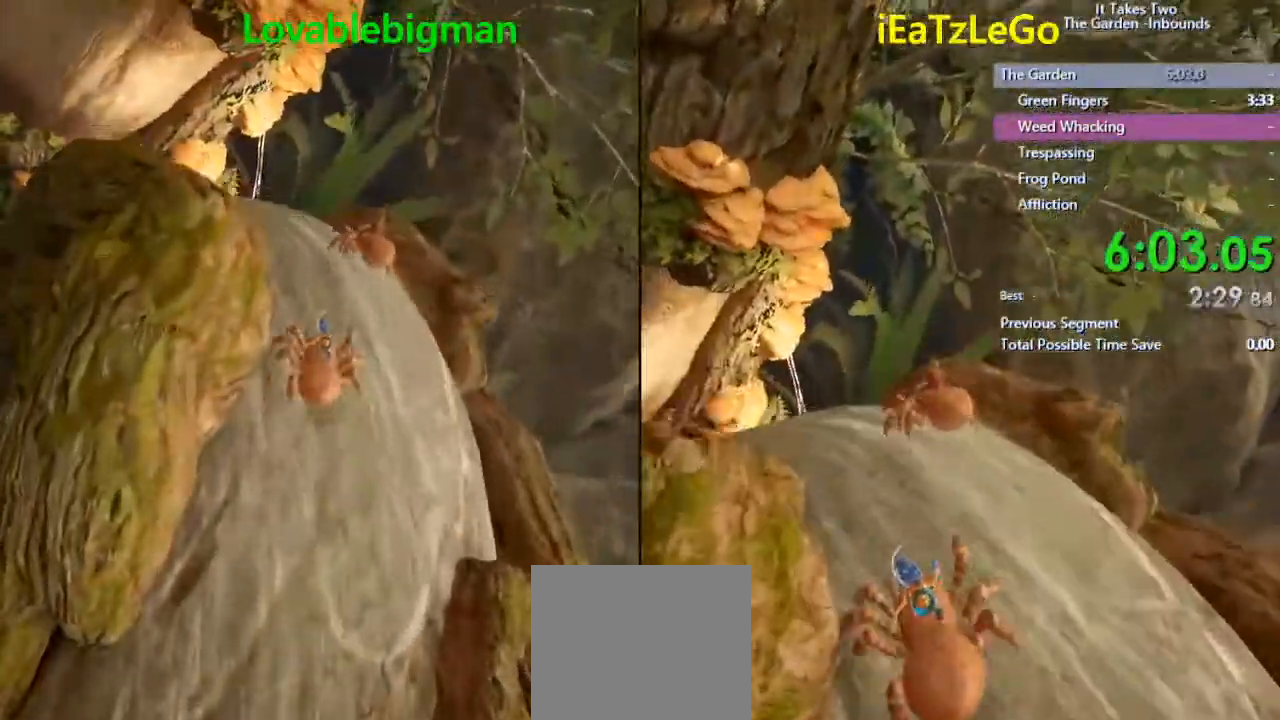
Gameplay with a controller (PlayStation layout); each line is a JSON object with the inputs held at the frame after it. "events" lists button and stick changes between this image and that frame as [ms after this image, input, new state], when the widget could be followed in between.
{"buttons": [], "left_stick": "up", "right_stick": "center", "events": []}
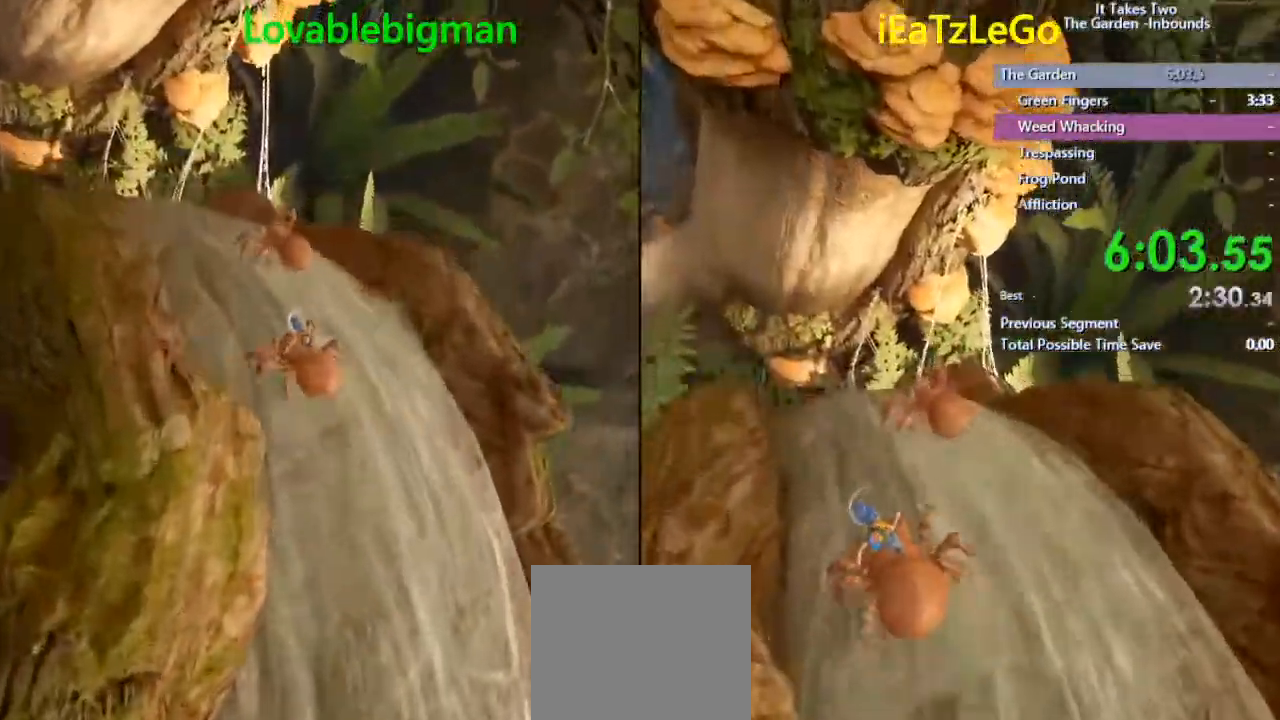
{"buttons": [], "left_stick": "up", "right_stick": "up-left", "events": [[400, "right_stick", "up-left"]]}
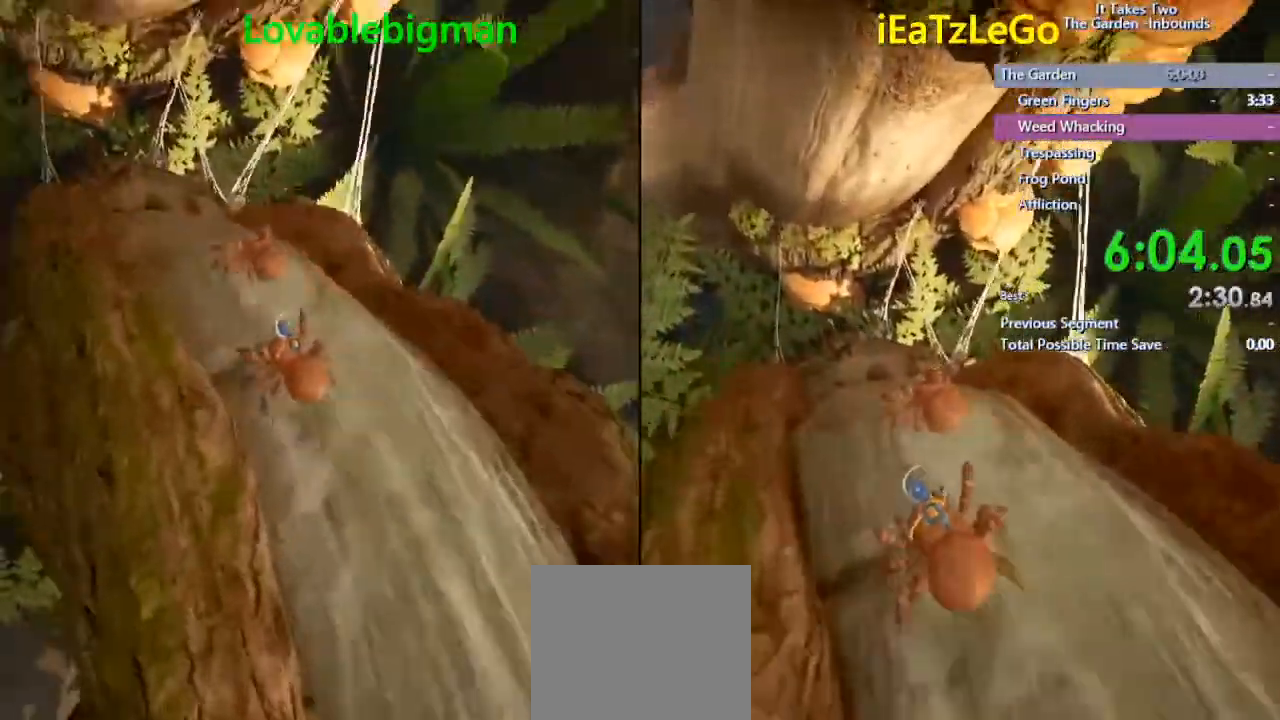
{"buttons": [], "left_stick": "up", "right_stick": "up", "events": [[333, "right_stick", "up"]]}
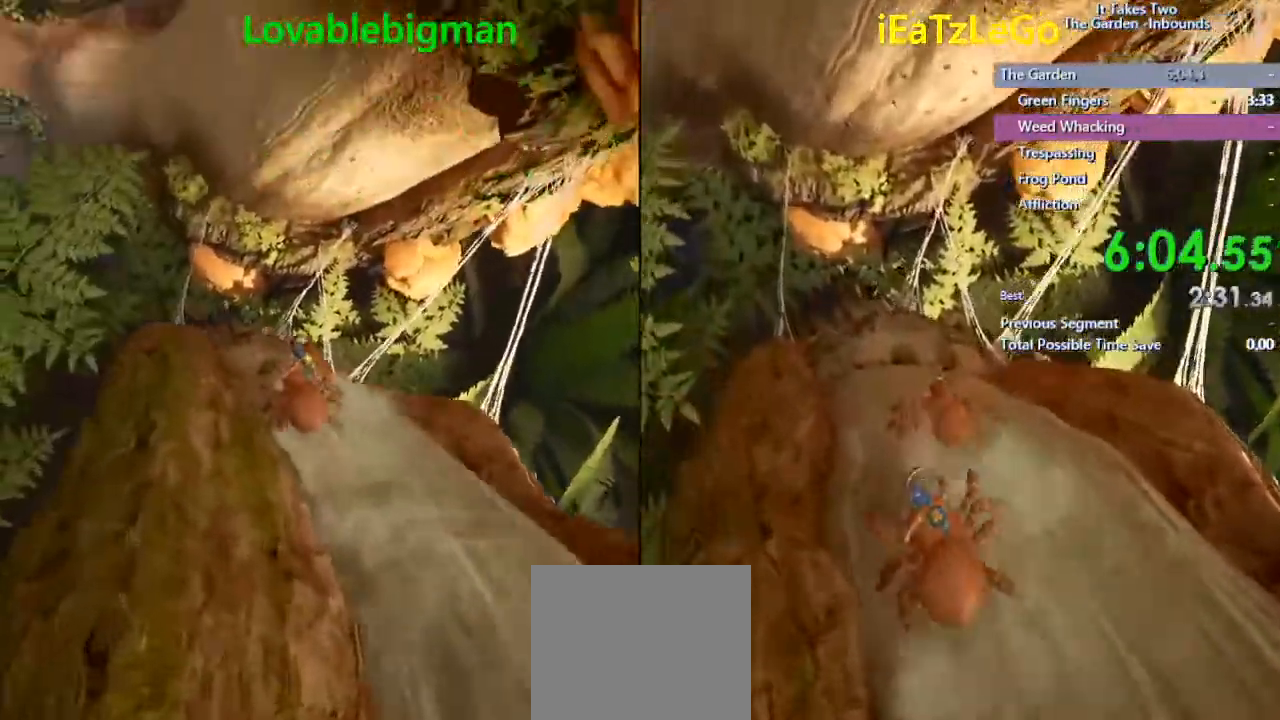
{"buttons": [], "left_stick": "up", "right_stick": "center", "events": [[267, "right_stick", "center"]]}
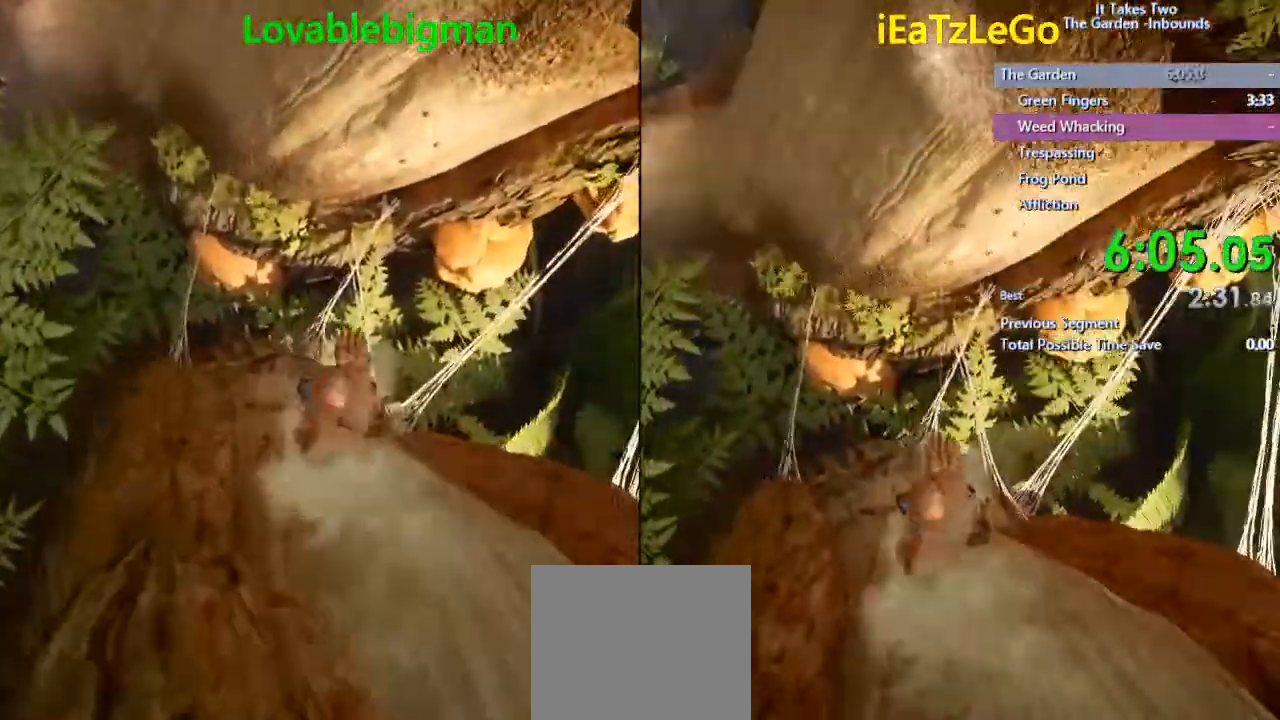
{"buttons": [], "left_stick": "center", "right_stick": "center", "events": [[267, "R2", "down"], [267, "left_stick", "center"], [333, "CROSS", "down"], [467, "R2", "up"], [500, "CROSS", "up"]]}
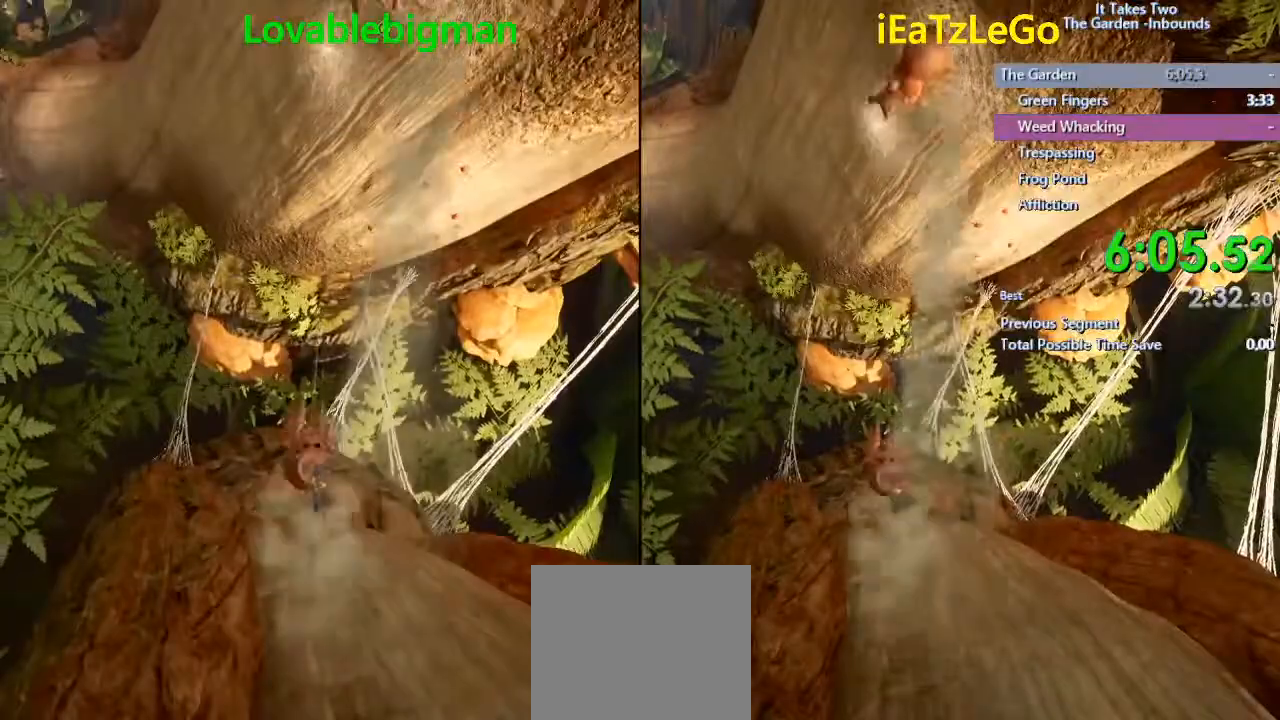
{"buttons": [], "left_stick": "center", "right_stick": "center", "events": []}
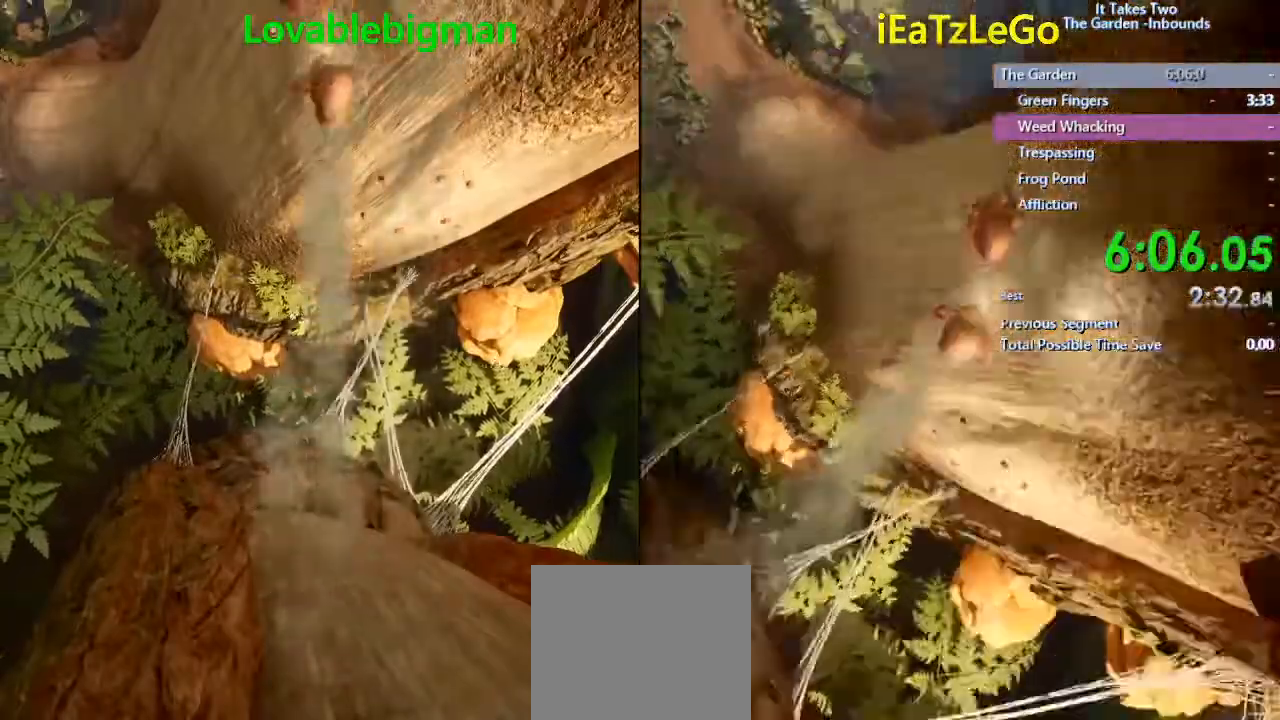
{"buttons": [], "left_stick": "up-left", "right_stick": "center", "events": [[167, "left_stick", "left"], [333, "left_stick", "up-left"]]}
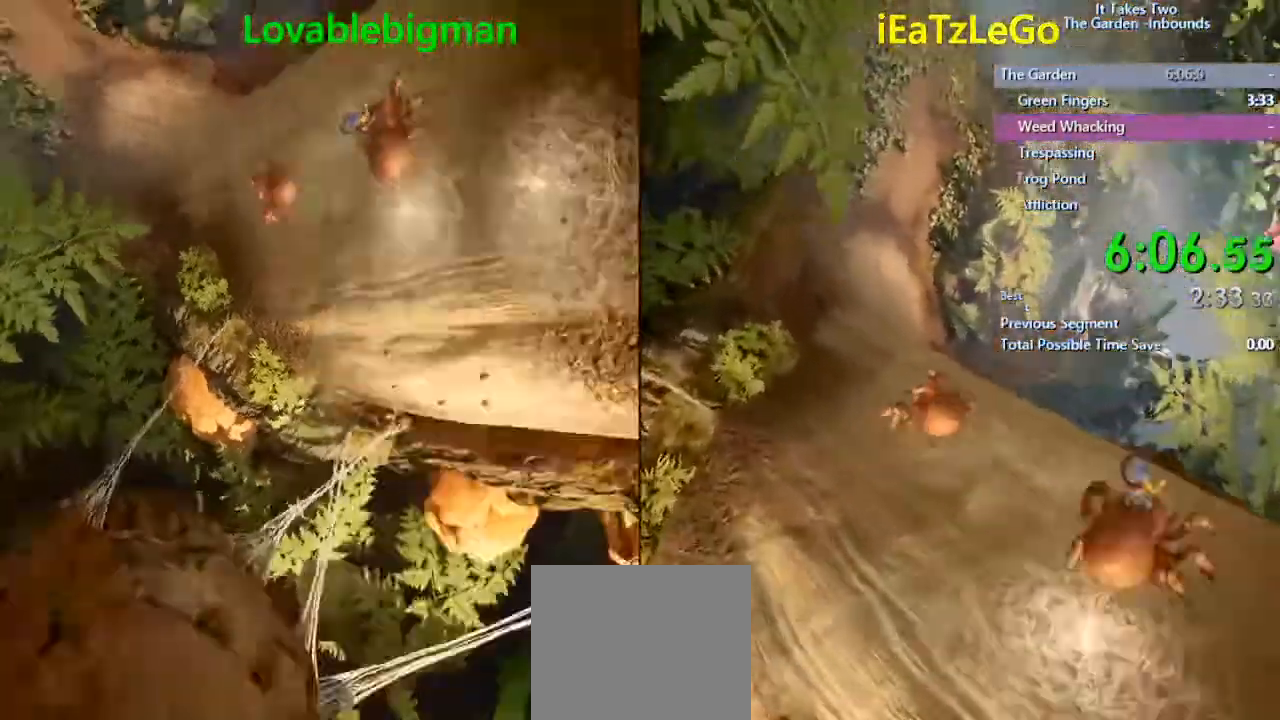
{"buttons": [], "left_stick": "up-left", "right_stick": "center", "events": []}
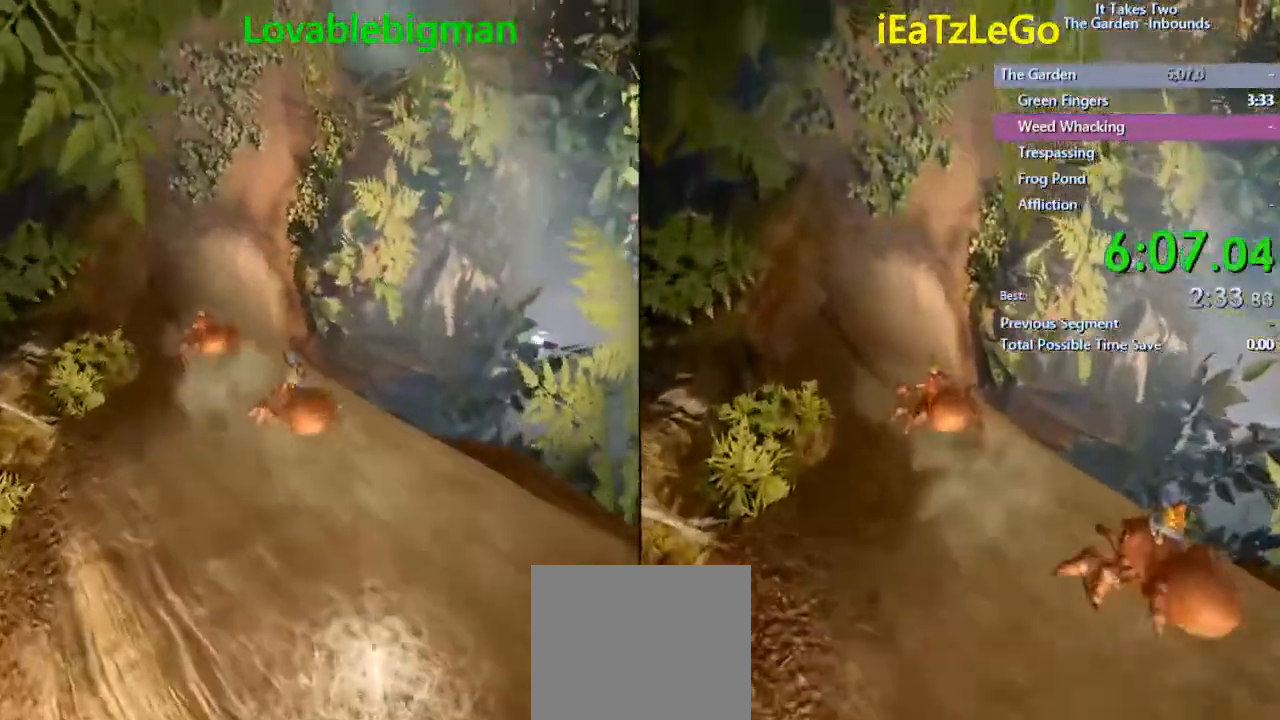
{"buttons": [], "left_stick": "up", "right_stick": "center", "events": [[200, "left_stick", "up"]]}
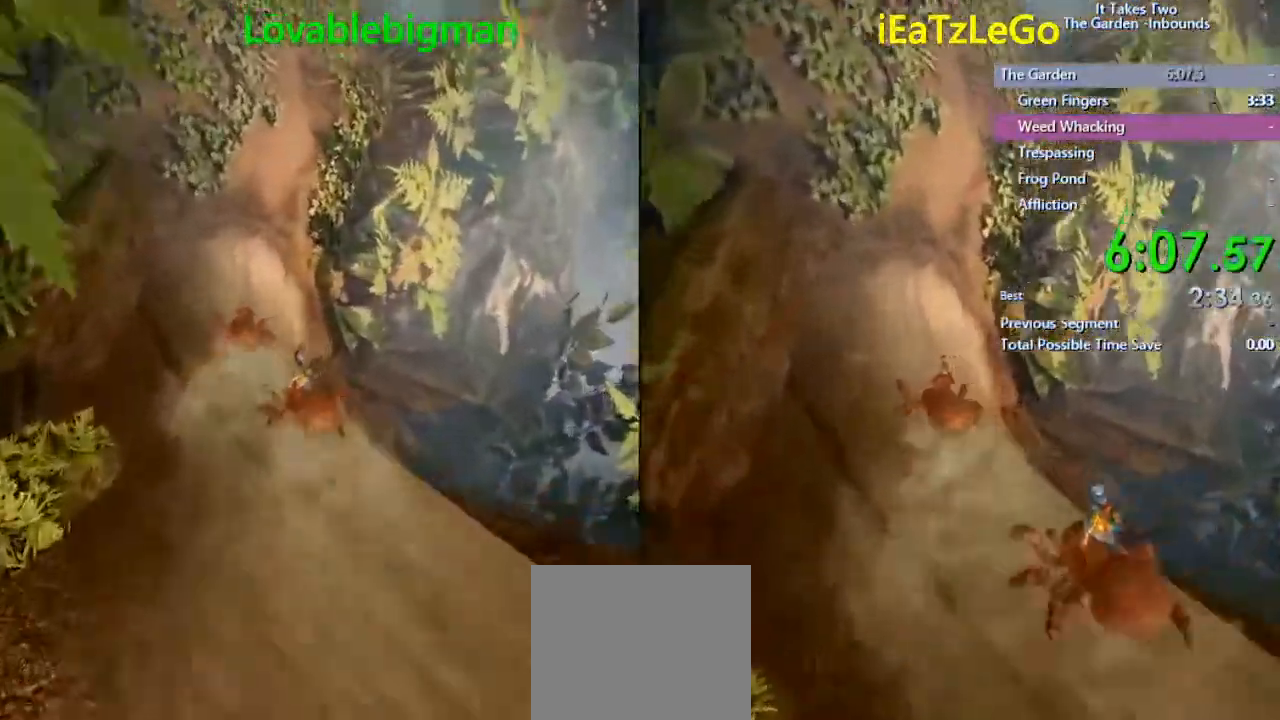
{"buttons": [], "left_stick": "up", "right_stick": "up", "events": [[300, "right_stick", "up"]]}
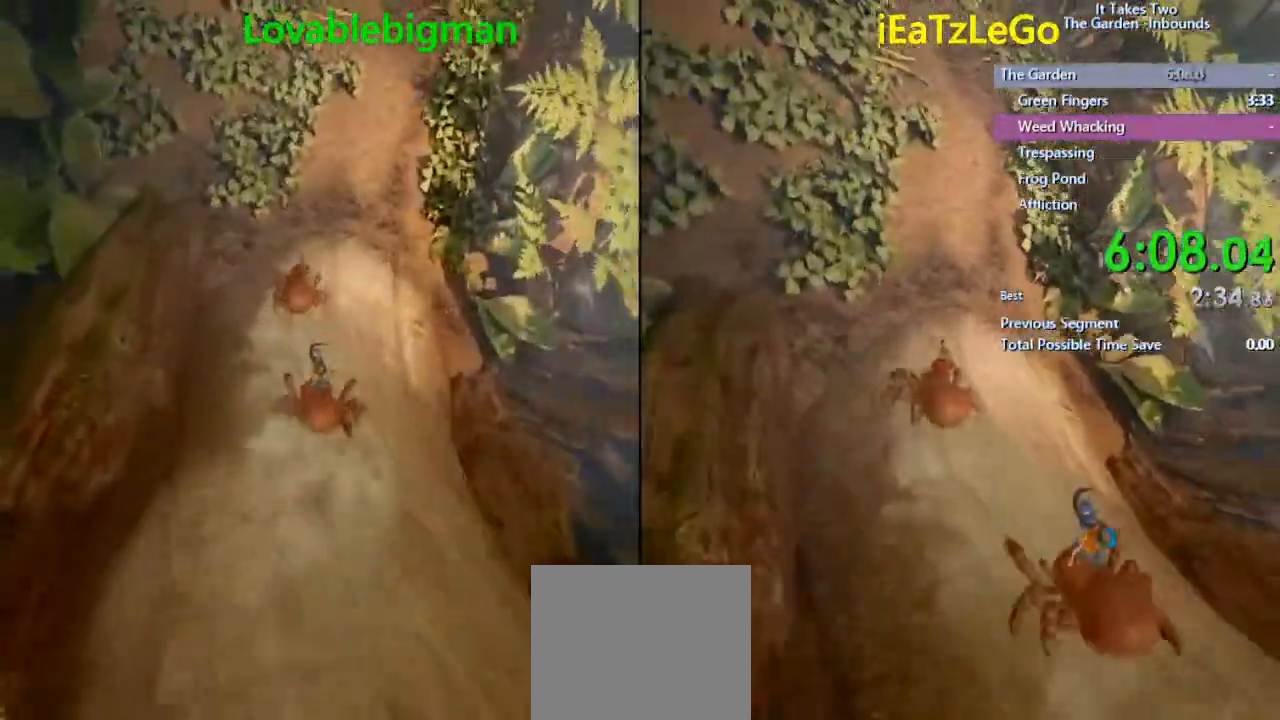
{"buttons": [], "left_stick": "up", "right_stick": "up", "events": []}
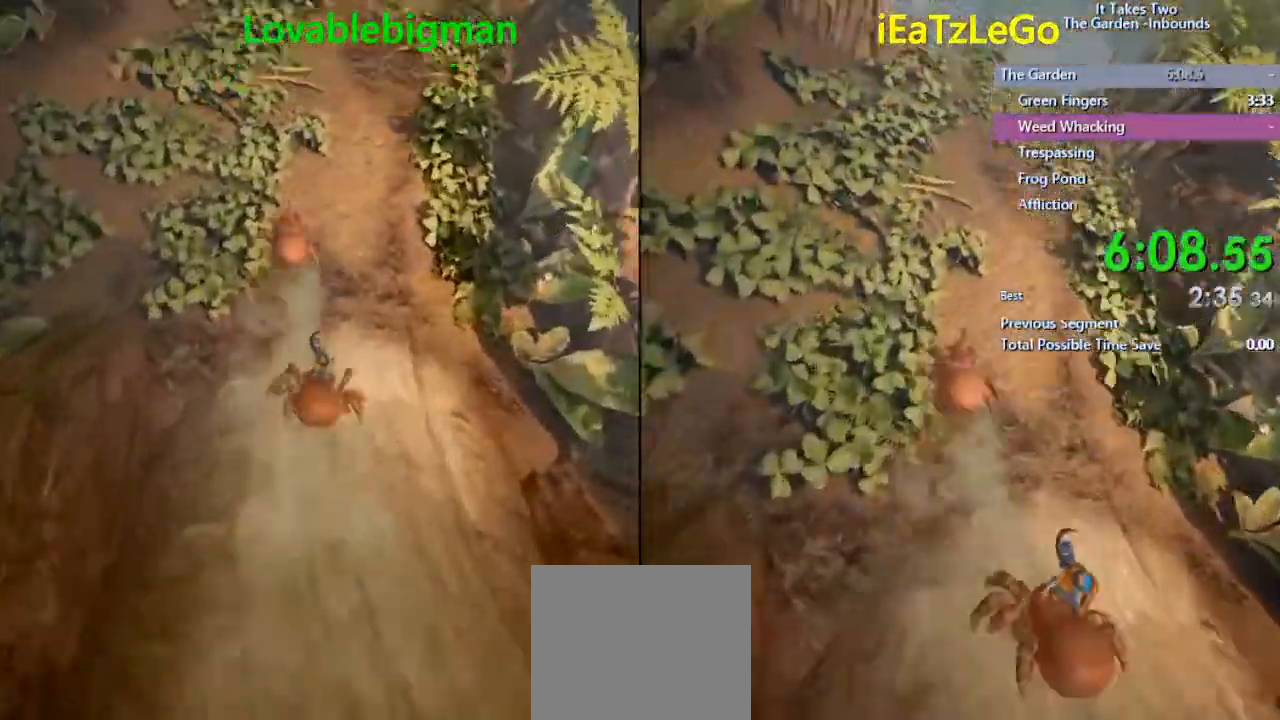
{"buttons": [], "left_stick": "up", "right_stick": "up", "events": []}
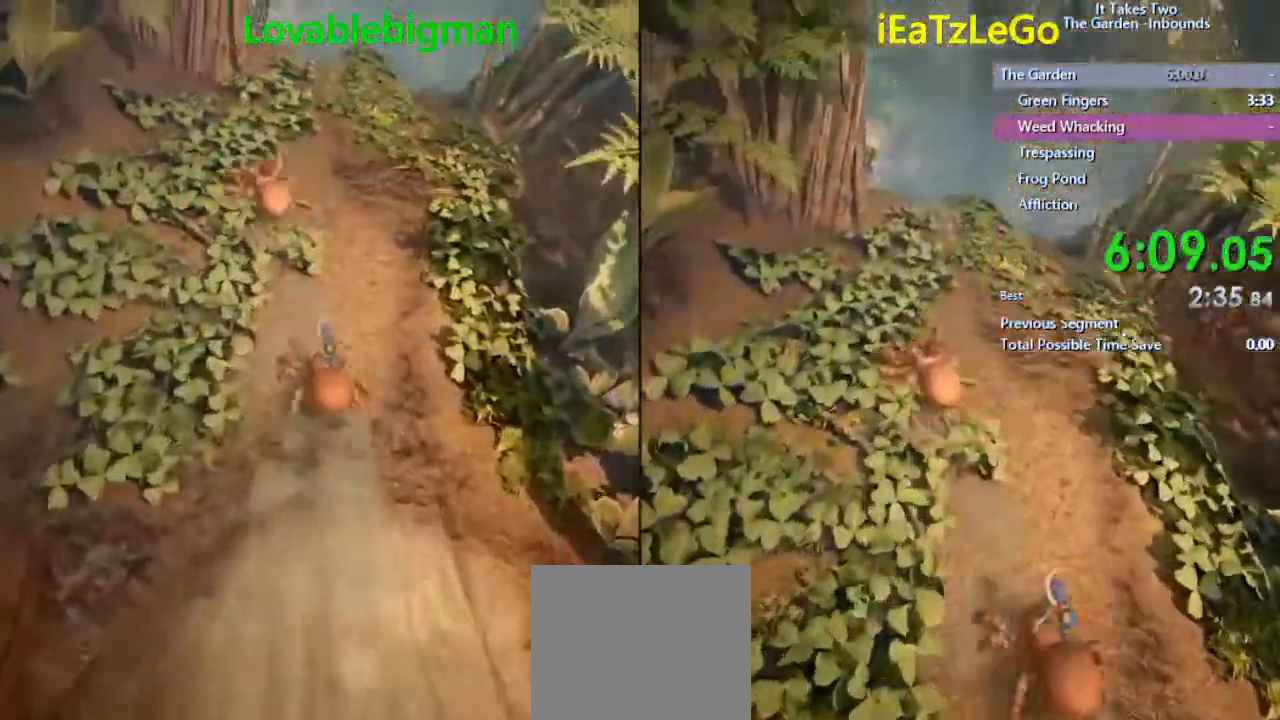
{"buttons": [], "left_stick": "up", "right_stick": "center", "events": [[33, "right_stick", "center"]]}
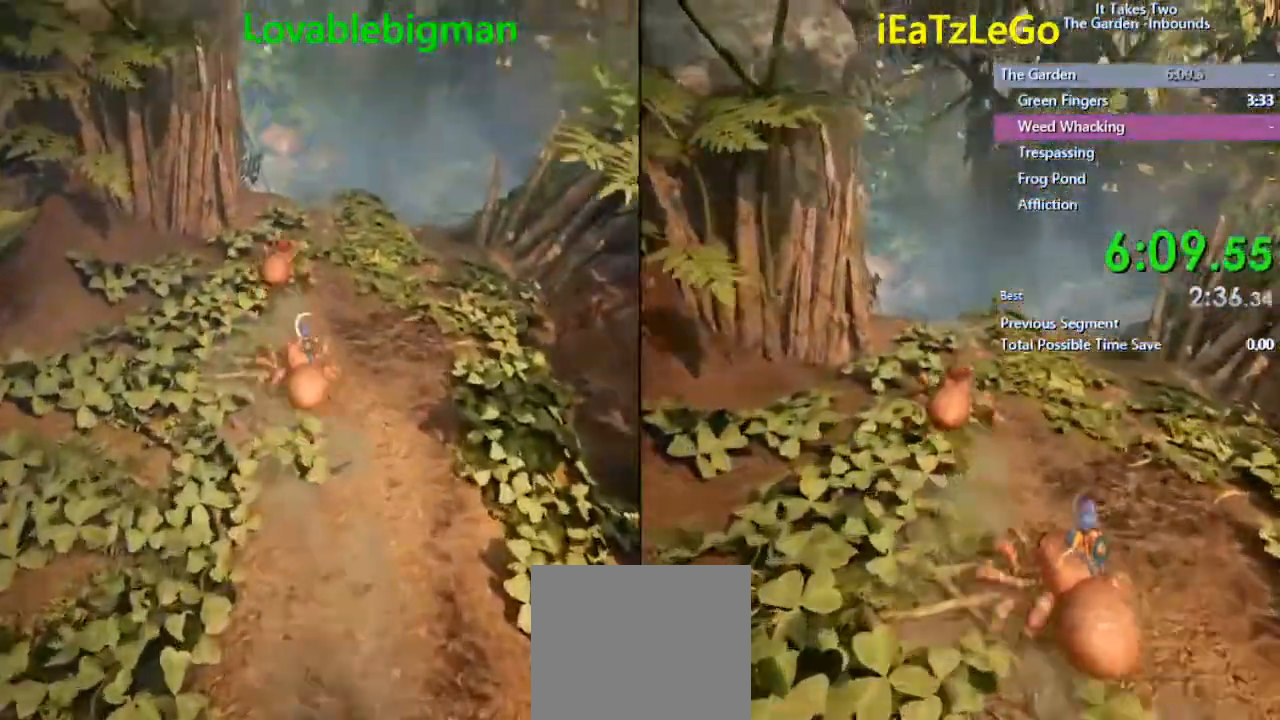
{"buttons": [], "left_stick": "up", "right_stick": "center", "events": []}
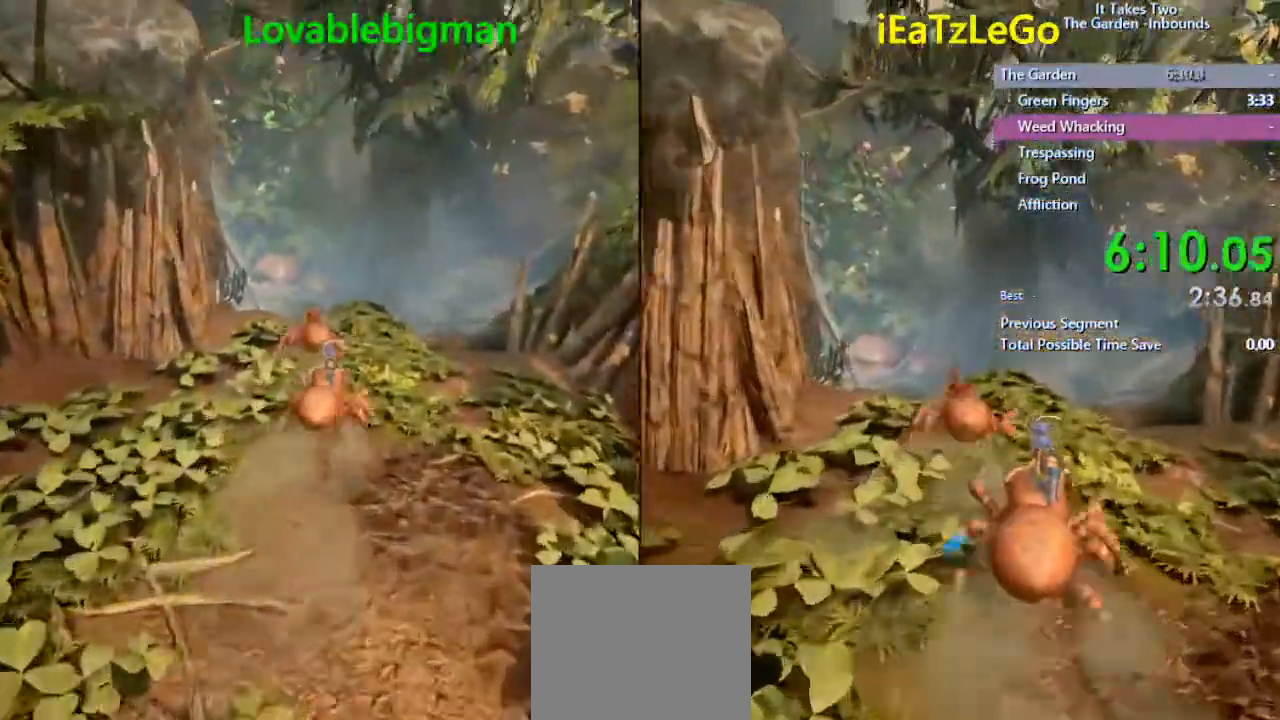
{"buttons": [], "left_stick": "up", "right_stick": "center", "events": []}
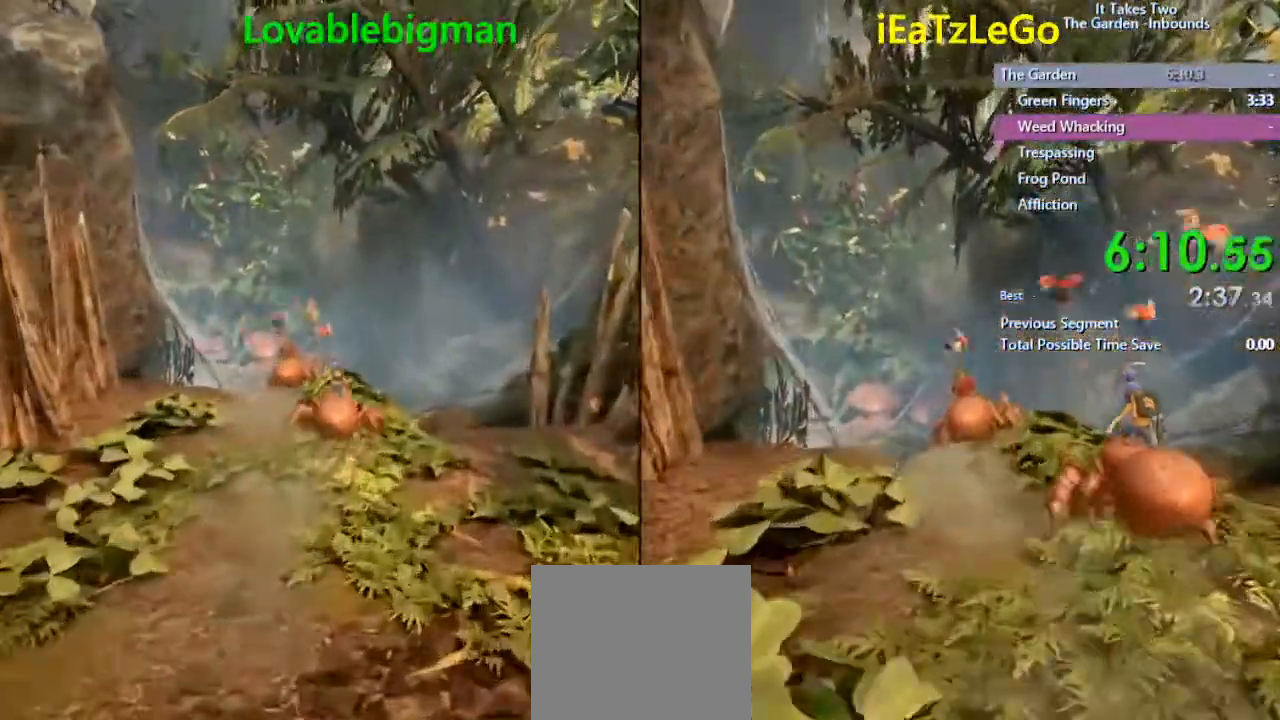
{"buttons": [], "left_stick": "up", "right_stick": "center", "events": []}
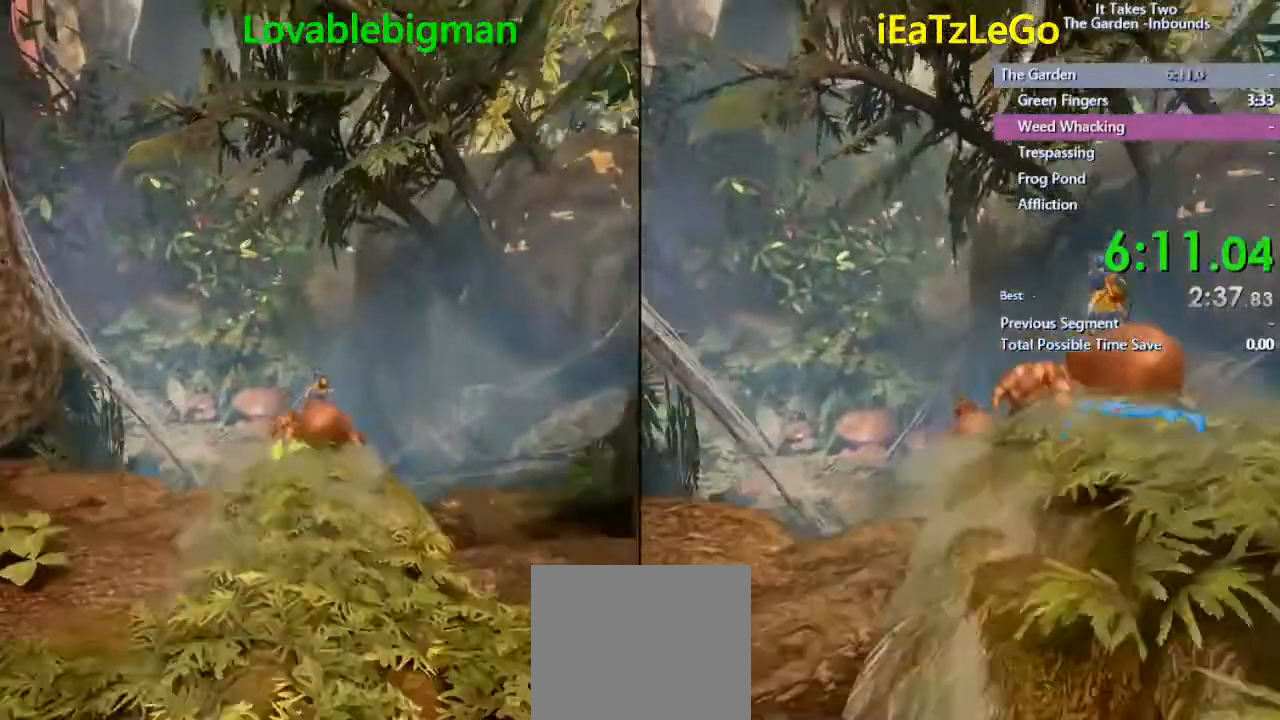
{"buttons": [], "left_stick": "up", "right_stick": "down-left", "events": [[433, "right_stick", "down-left"]]}
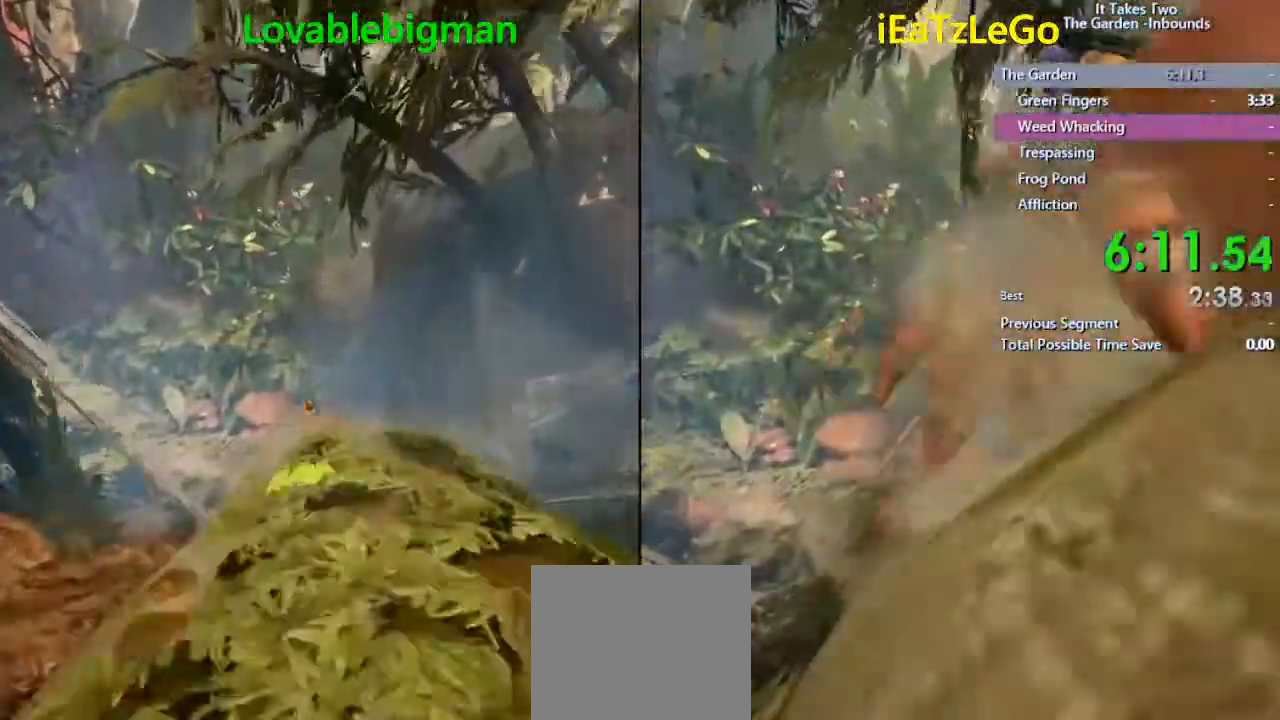
{"buttons": [], "left_stick": "up", "right_stick": "down", "events": [[100, "right_stick", "center"], [267, "right_stick", "down"]]}
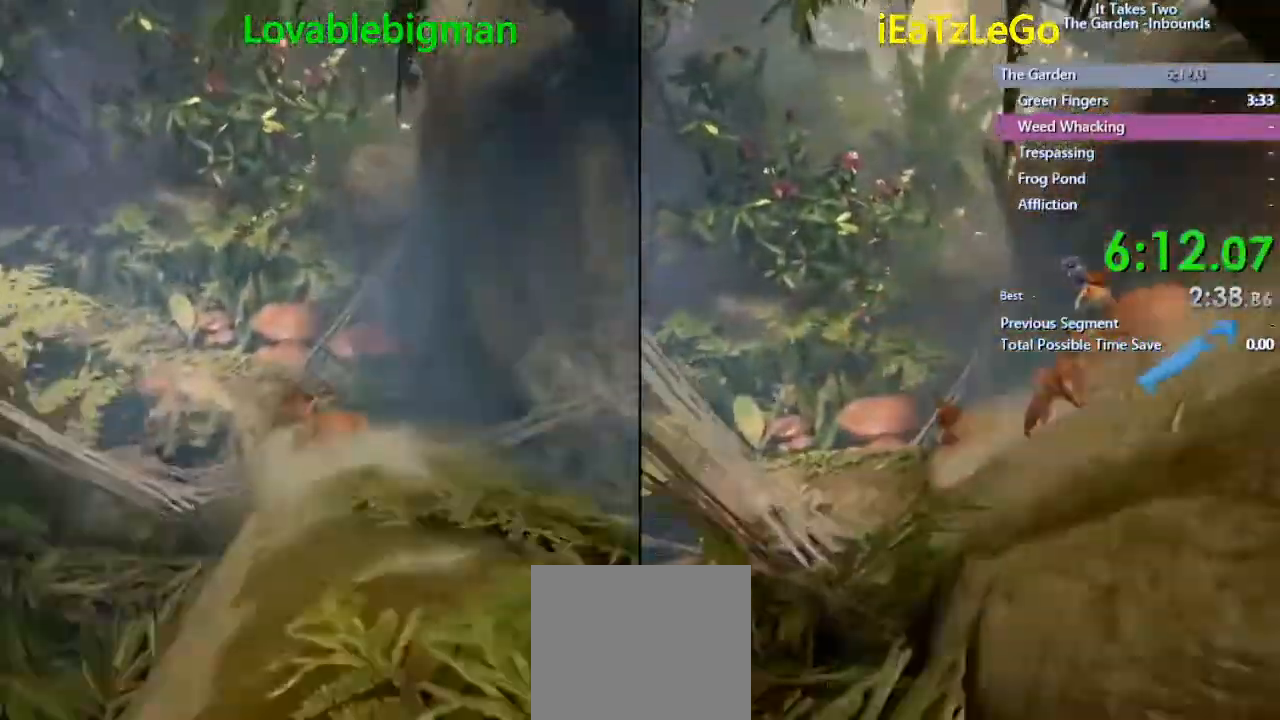
{"buttons": [], "left_stick": "up", "right_stick": "center", "events": [[33, "right_stick", "center"], [233, "right_stick", "left"], [400, "right_stick", "center"]]}
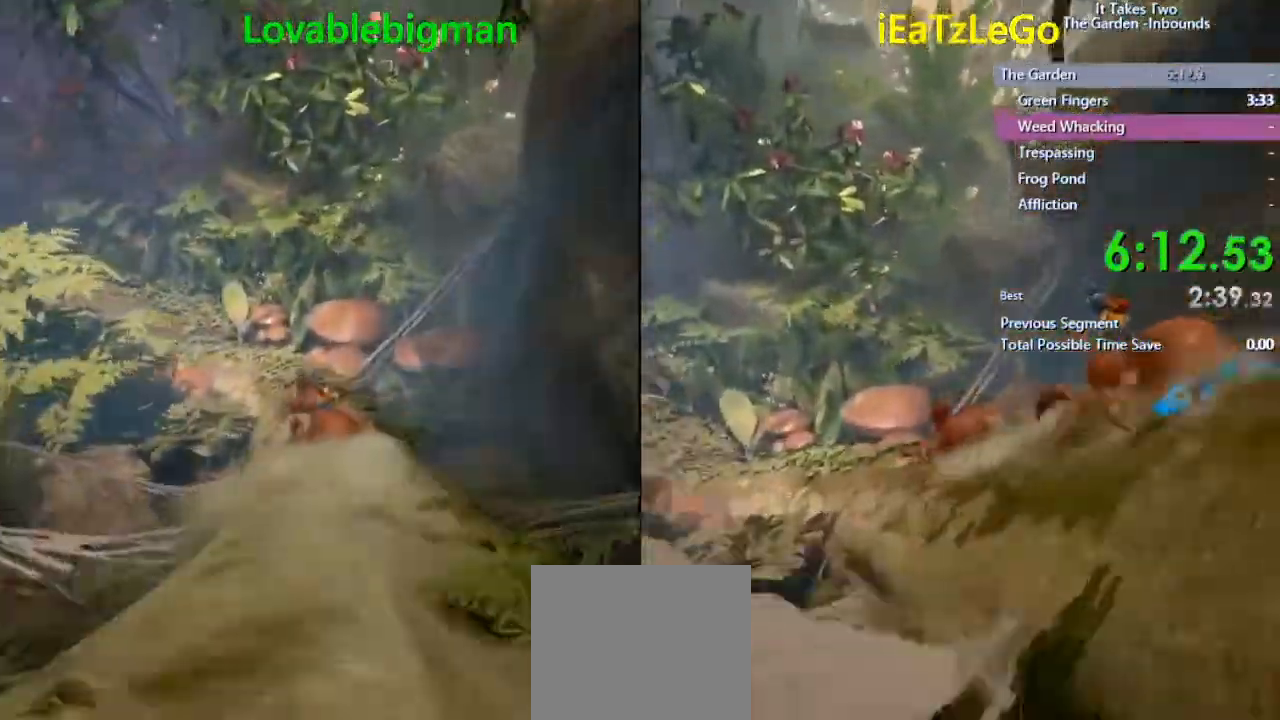
{"buttons": [], "left_stick": "up", "right_stick": "center", "events": []}
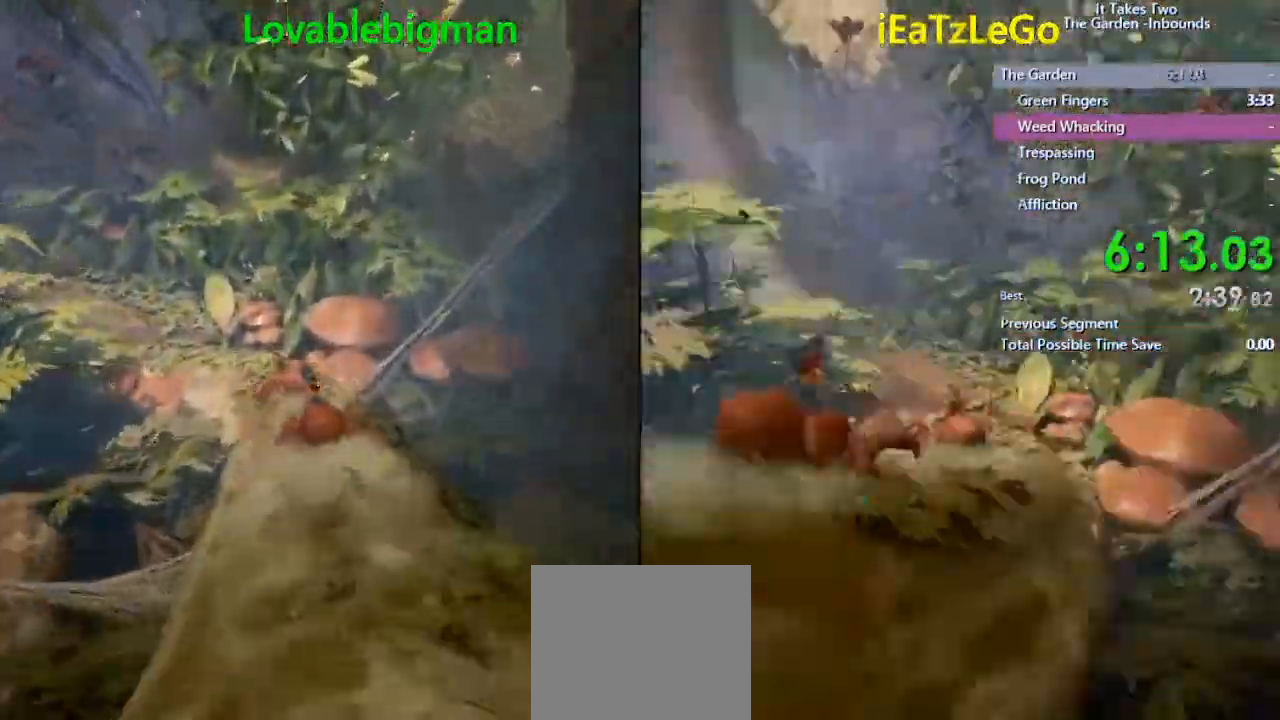
{"buttons": [], "left_stick": "up", "right_stick": "left", "events": [[167, "right_stick", "left"]]}
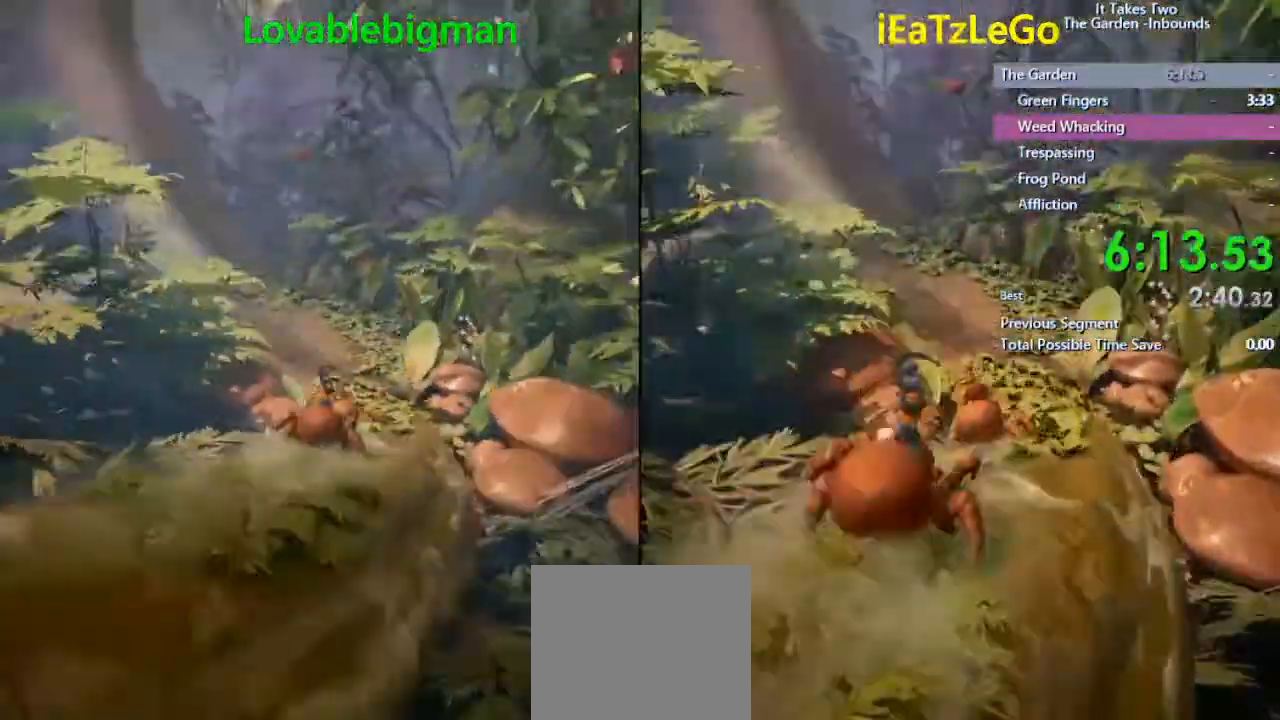
{"buttons": [], "left_stick": "up", "right_stick": "left", "events": [[100, "right_stick", "center"], [167, "right_stick", "left"]]}
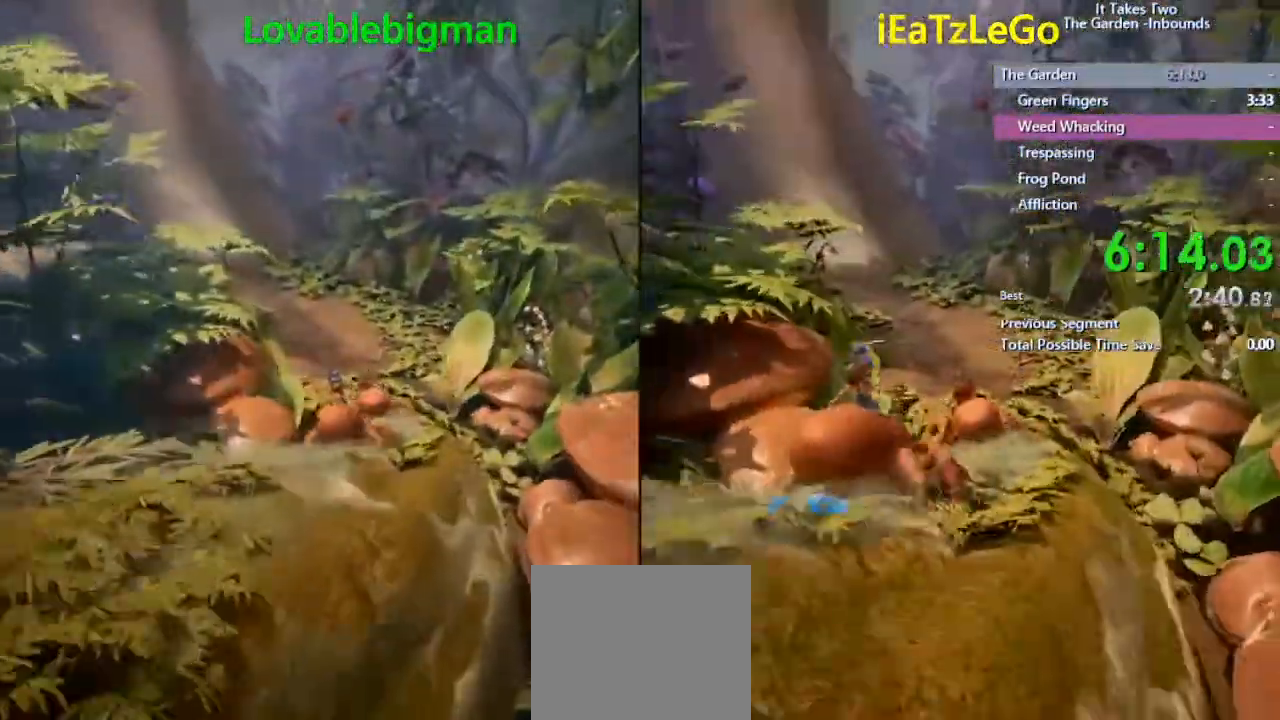
{"buttons": [], "left_stick": "up", "right_stick": "left", "events": []}
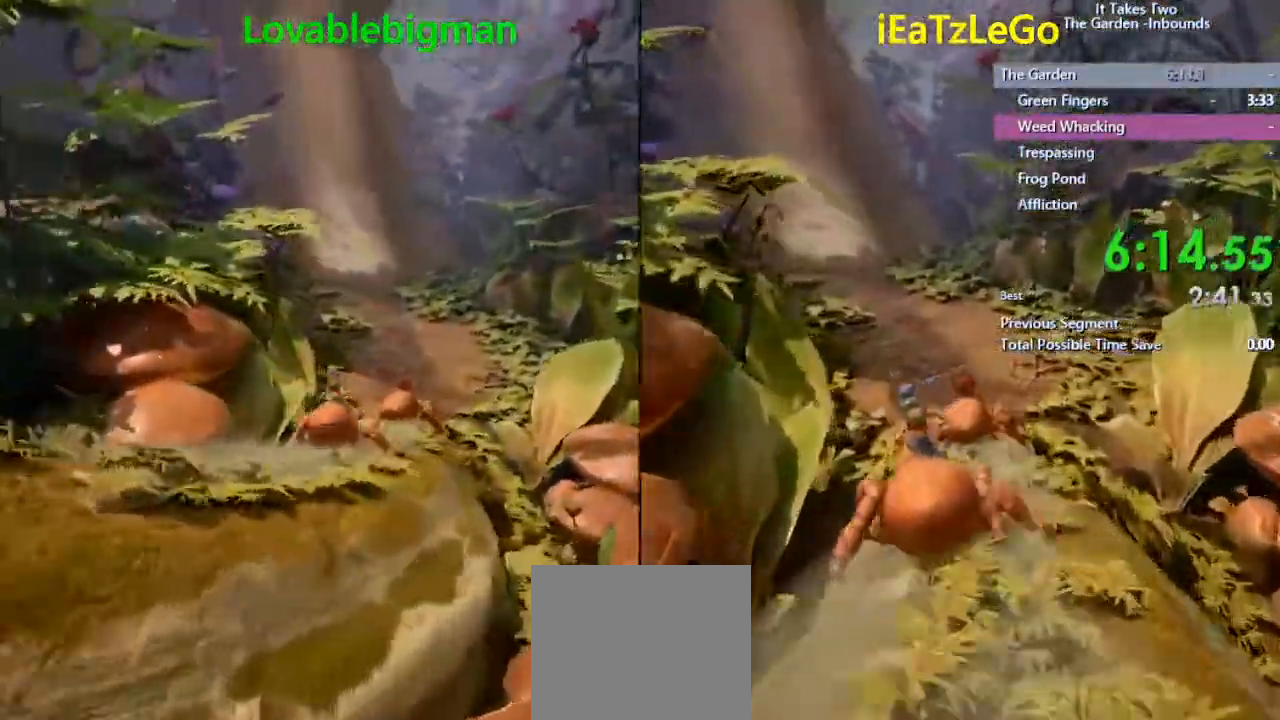
{"buttons": [], "left_stick": "up", "right_stick": "up-left", "events": [[133, "right_stick", "up-left"]]}
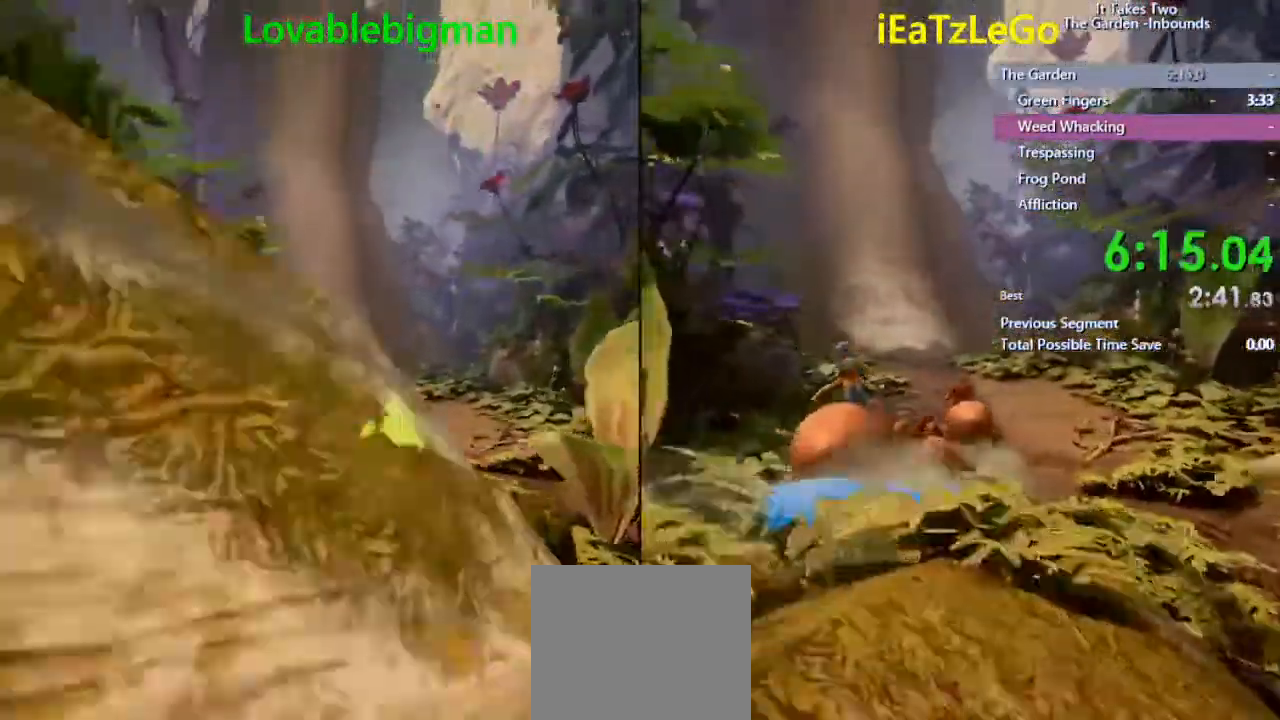
{"buttons": [], "left_stick": "up", "right_stick": "center", "events": [[100, "right_stick", "center"]]}
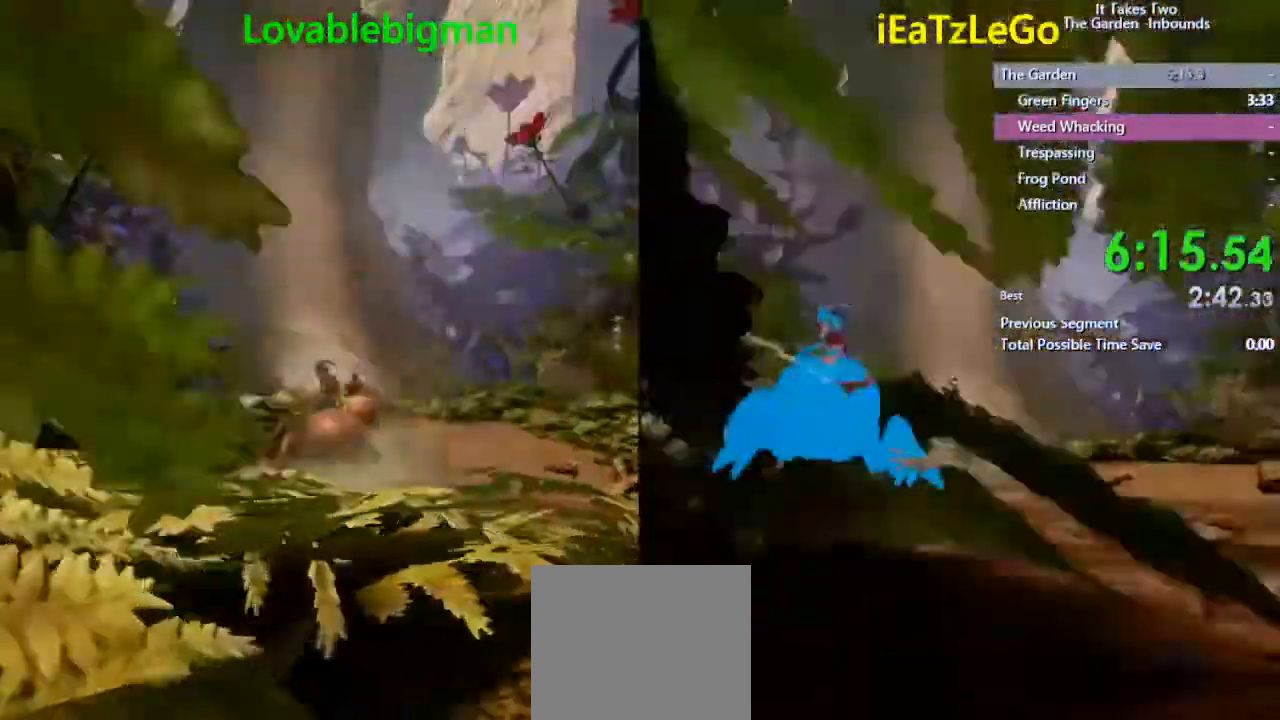
{"buttons": [], "left_stick": "up", "right_stick": "center", "events": []}
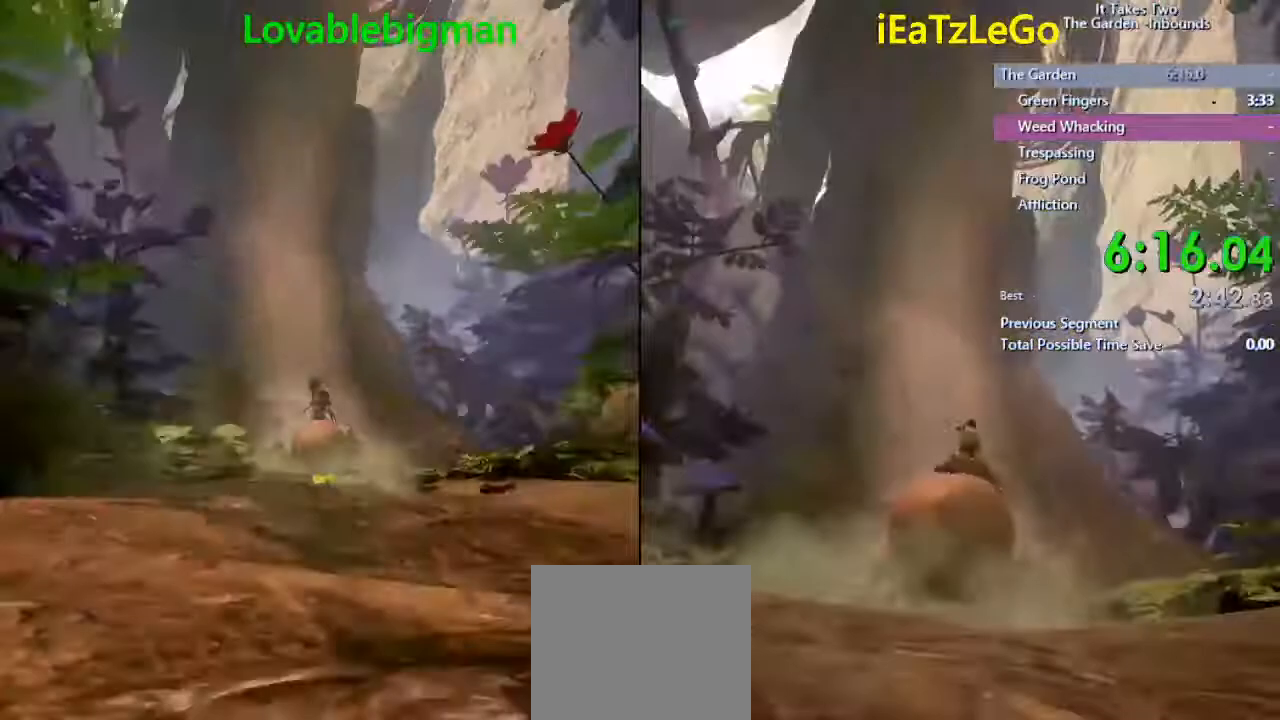
{"buttons": [], "left_stick": "up", "right_stick": "center", "events": []}
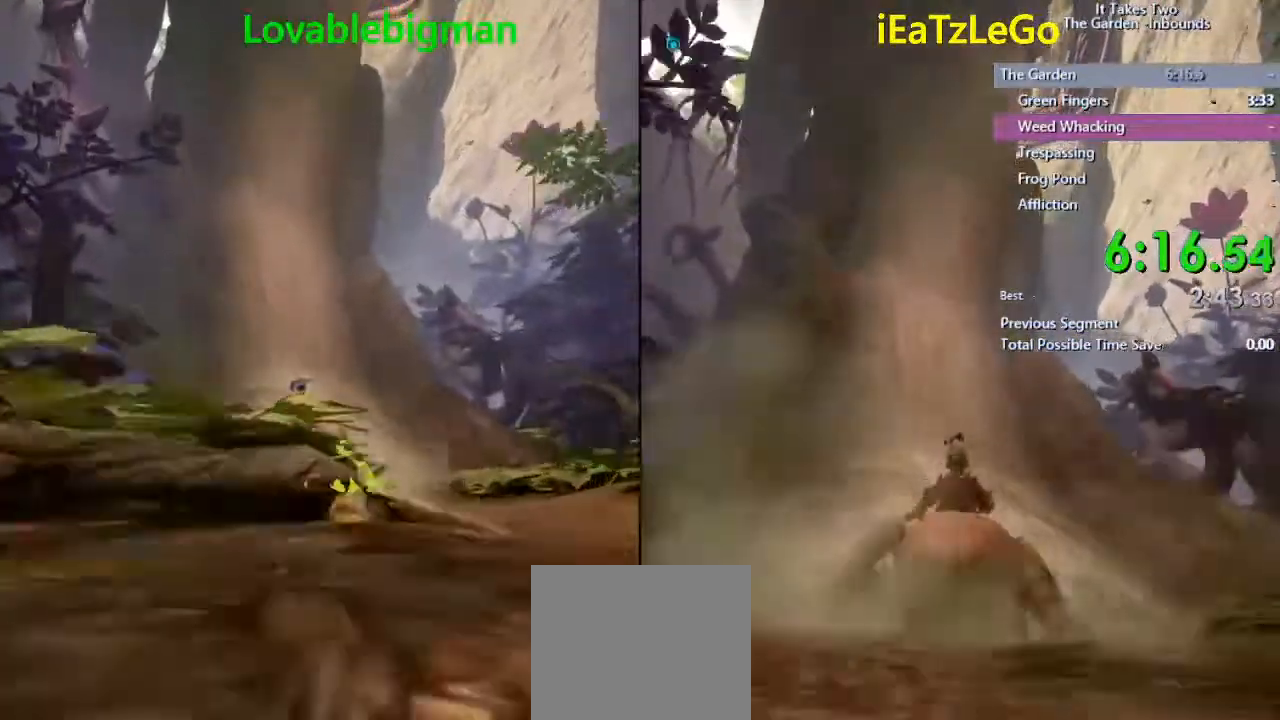
{"buttons": [], "left_stick": "up", "right_stick": "up", "events": [[233, "right_stick", "up"]]}
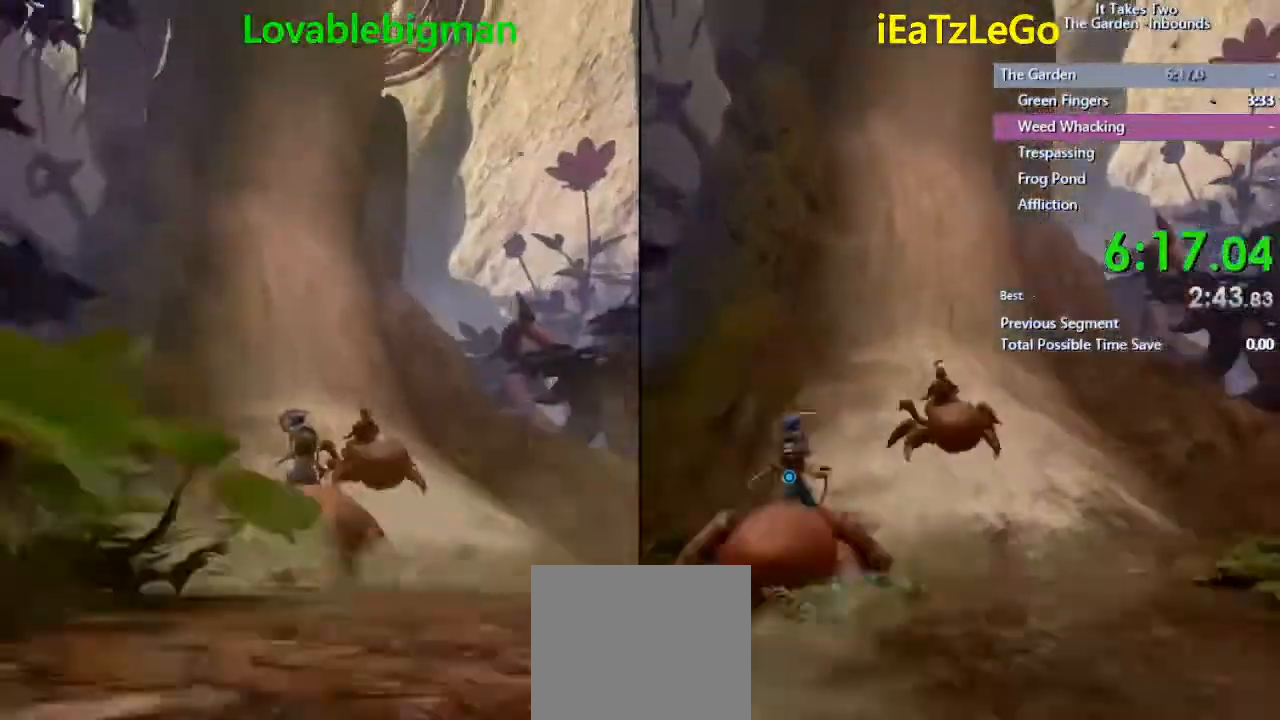
{"buttons": [], "left_stick": "up", "right_stick": "up", "events": []}